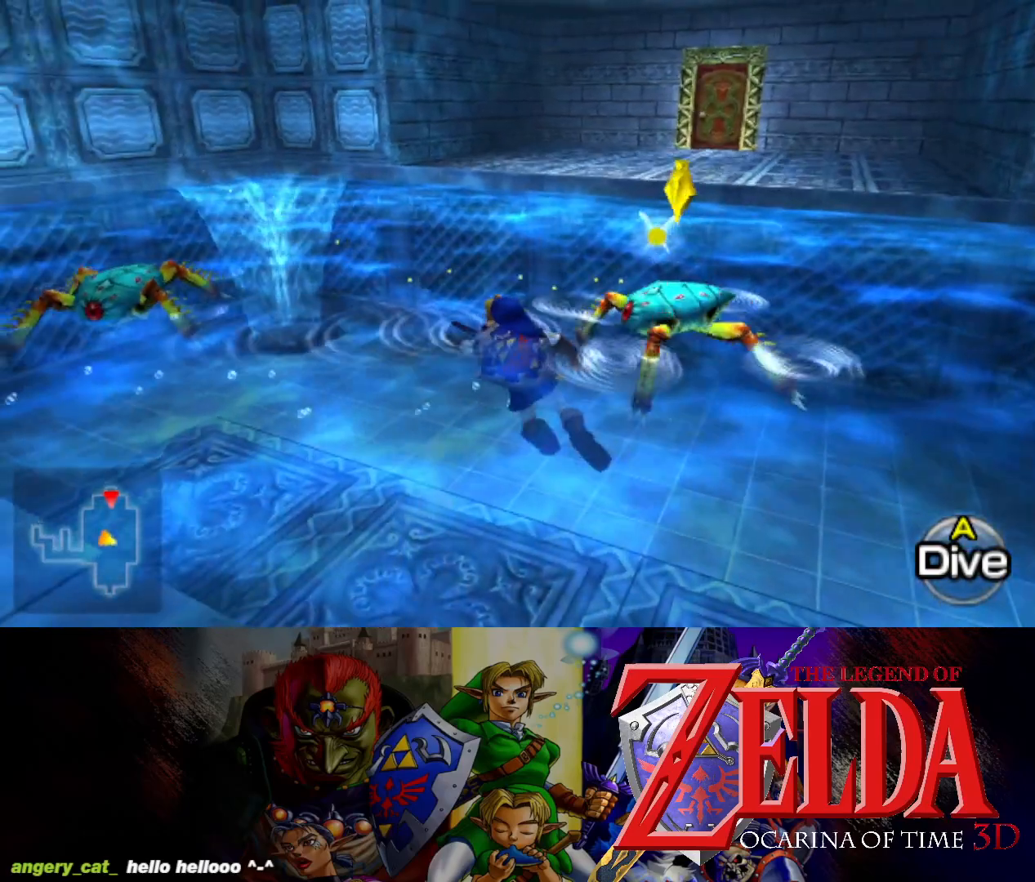
Gameplay with a controller (Xbox layout); each line is a JSON object with the inputs held at the frame after it. "events" lists button and stick changes between this image and that frame as [ms after this image, input, new state], when the widget could be followed in between. Not read: L2 R2.
{"buttons": [], "left_stick": "up", "right_stick": "center", "events": [[233, "left_stick", "up"]]}
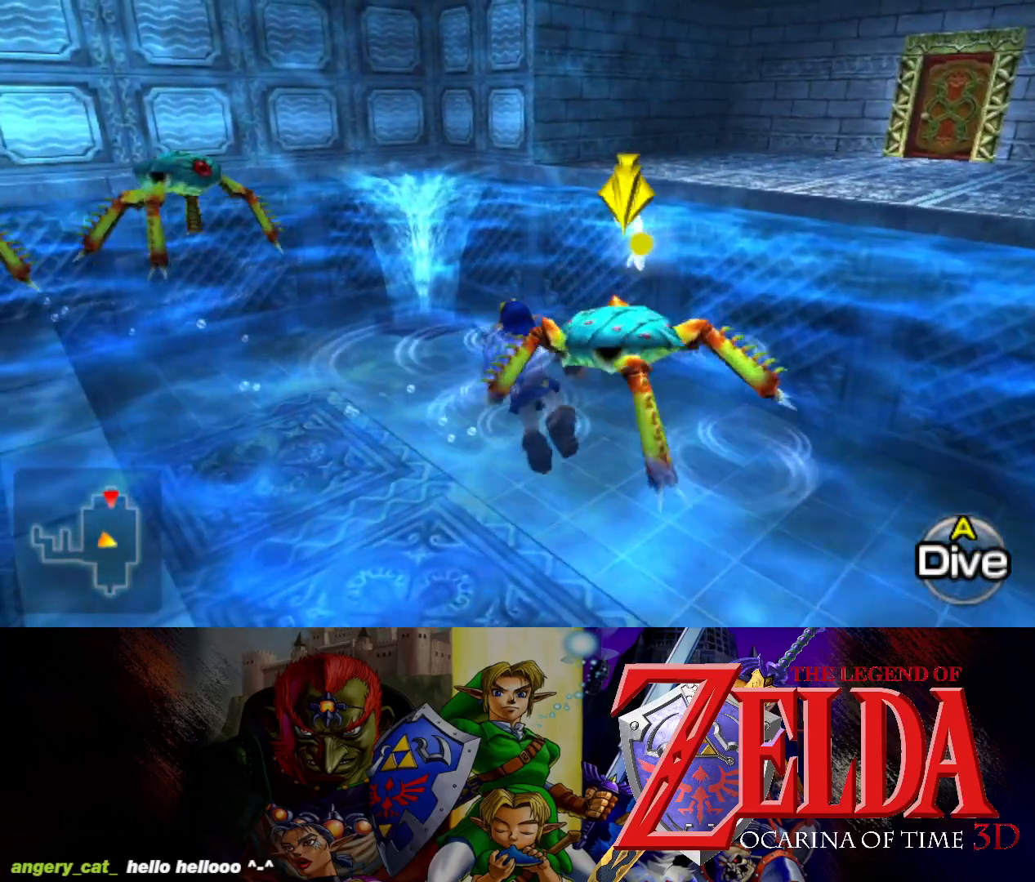
{"buttons": [], "left_stick": "up", "right_stick": "center", "events": []}
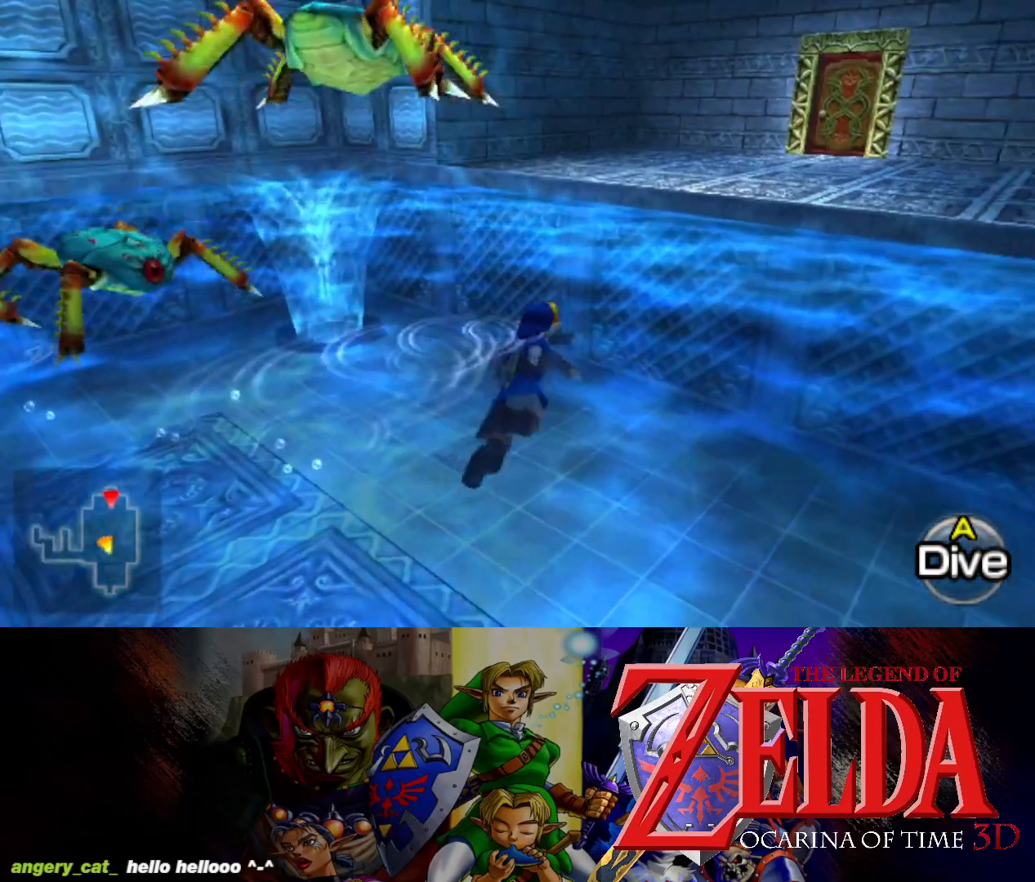
{"buttons": [], "left_stick": "up", "right_stick": "center", "events": []}
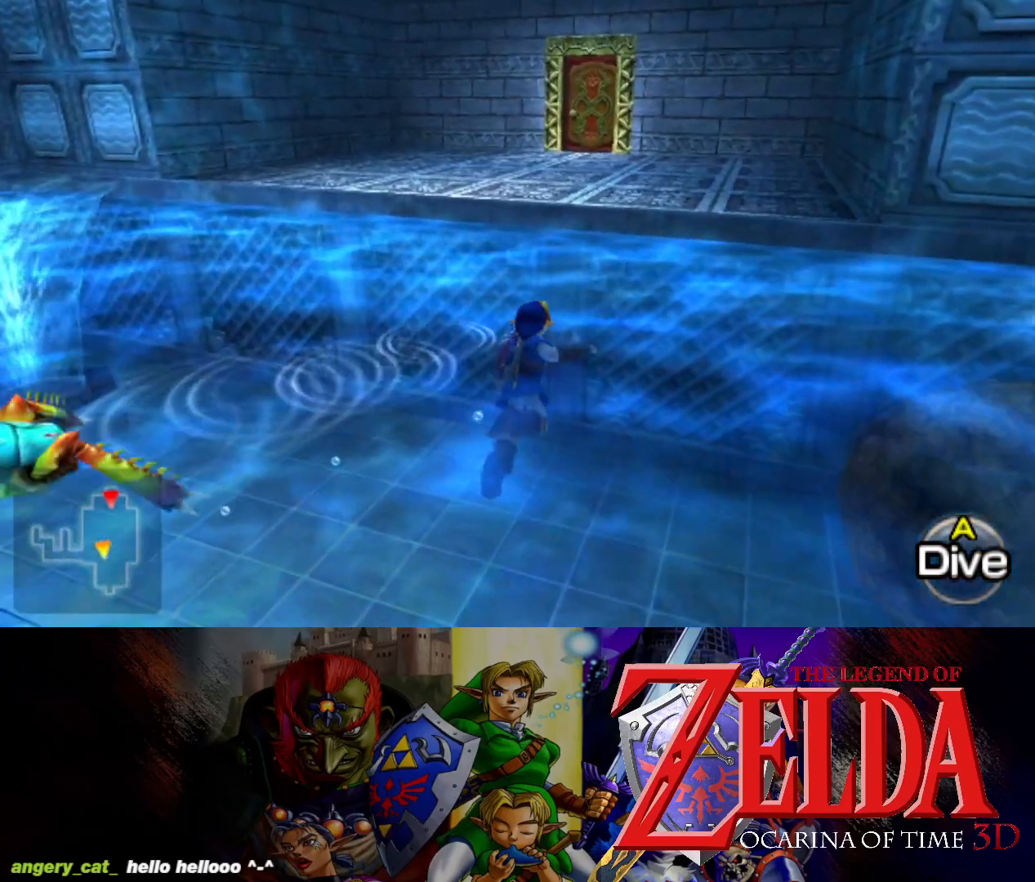
{"buttons": [], "left_stick": "up", "right_stick": "center", "events": []}
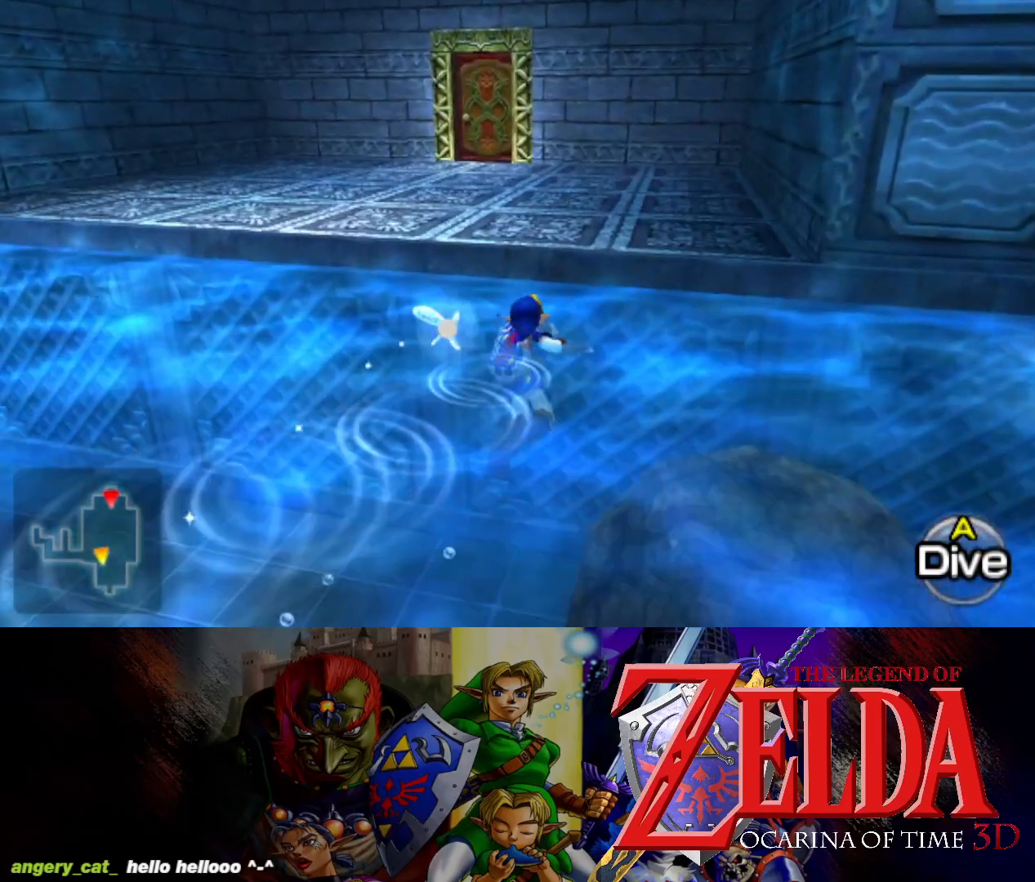
{"buttons": [], "left_stick": "up", "right_stick": "center", "events": []}
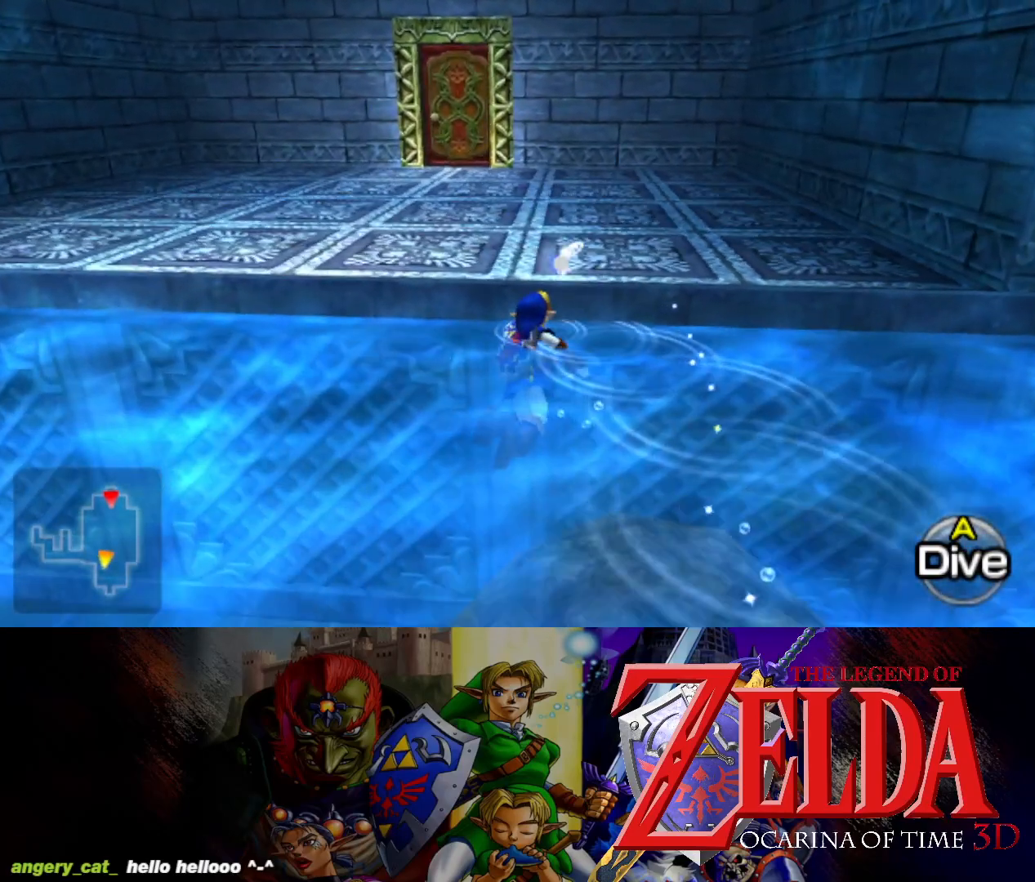
{"buttons": [], "left_stick": "up", "right_stick": "center", "events": []}
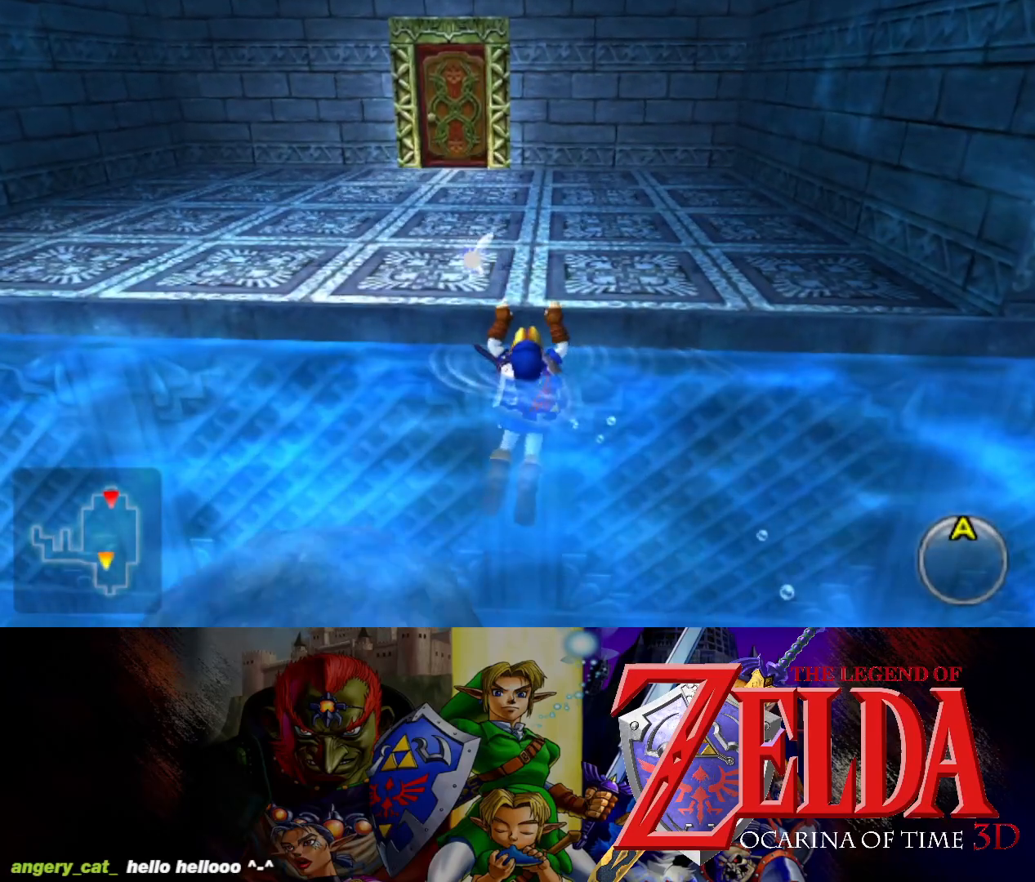
{"buttons": [], "left_stick": "up", "right_stick": "center", "events": []}
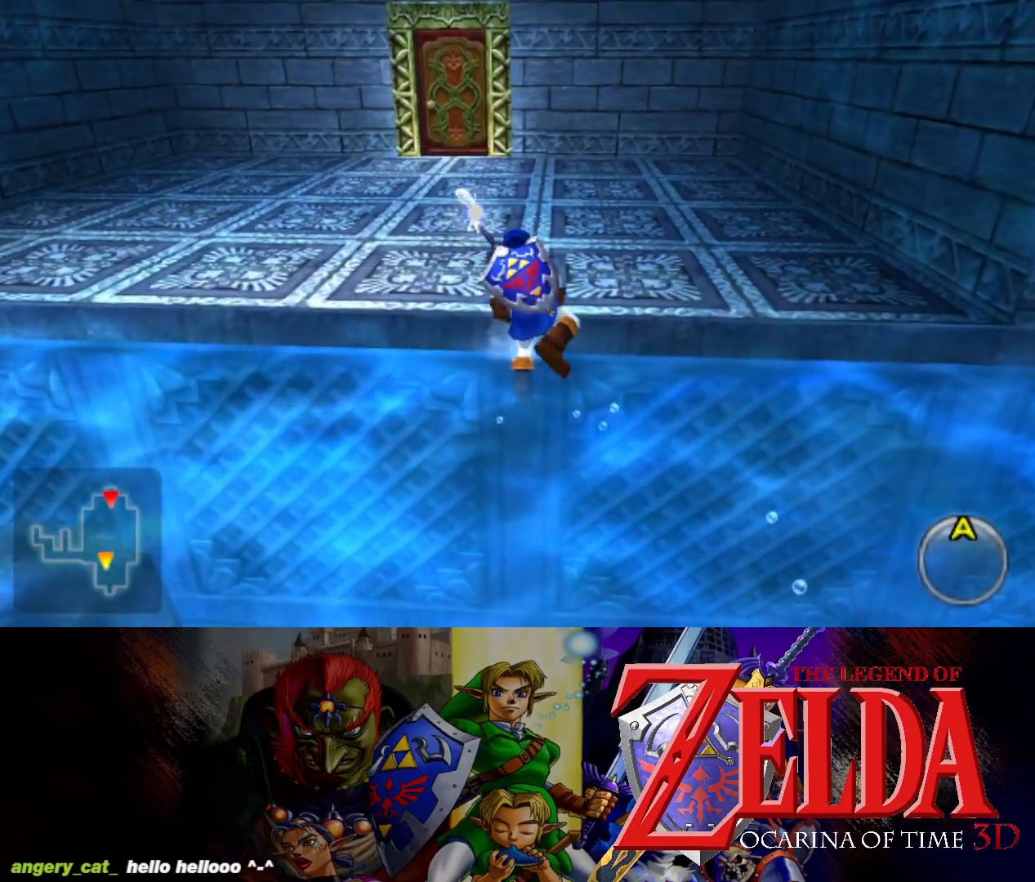
{"buttons": [], "left_stick": "up", "right_stick": "center", "events": []}
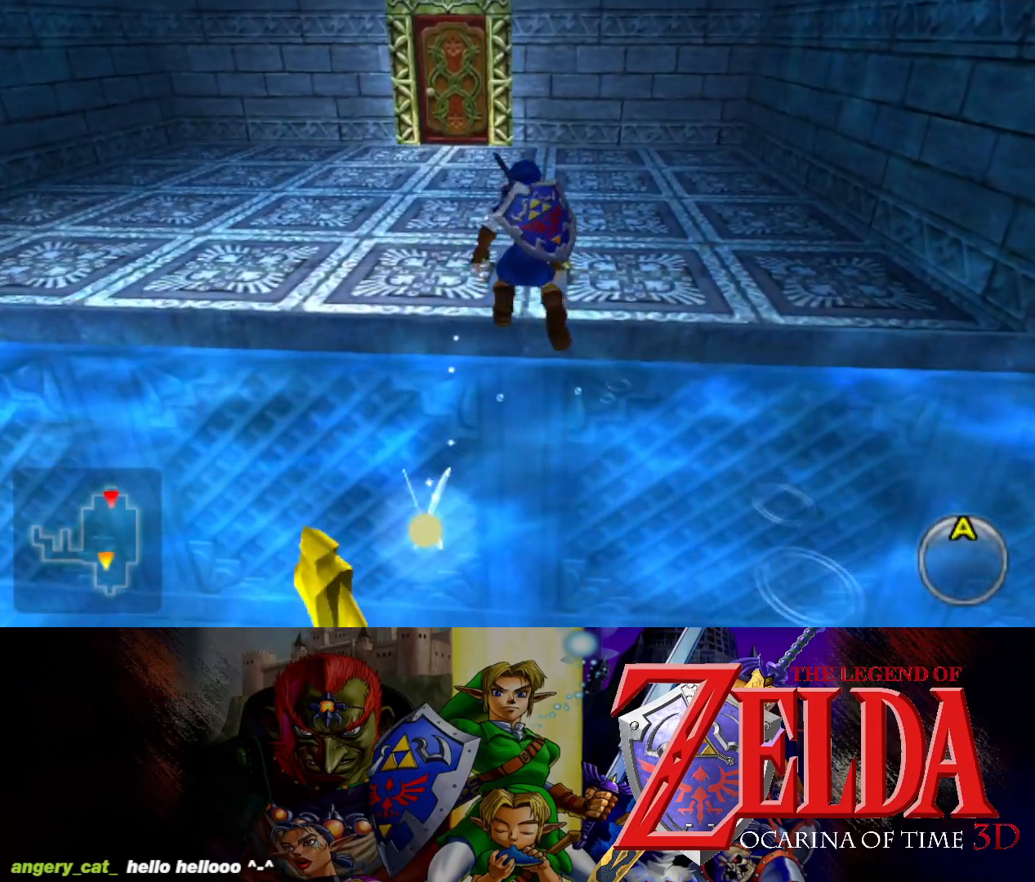
{"buttons": ["B"], "left_stick": "up", "right_stick": "center", "events": [[450, "B", "down"]]}
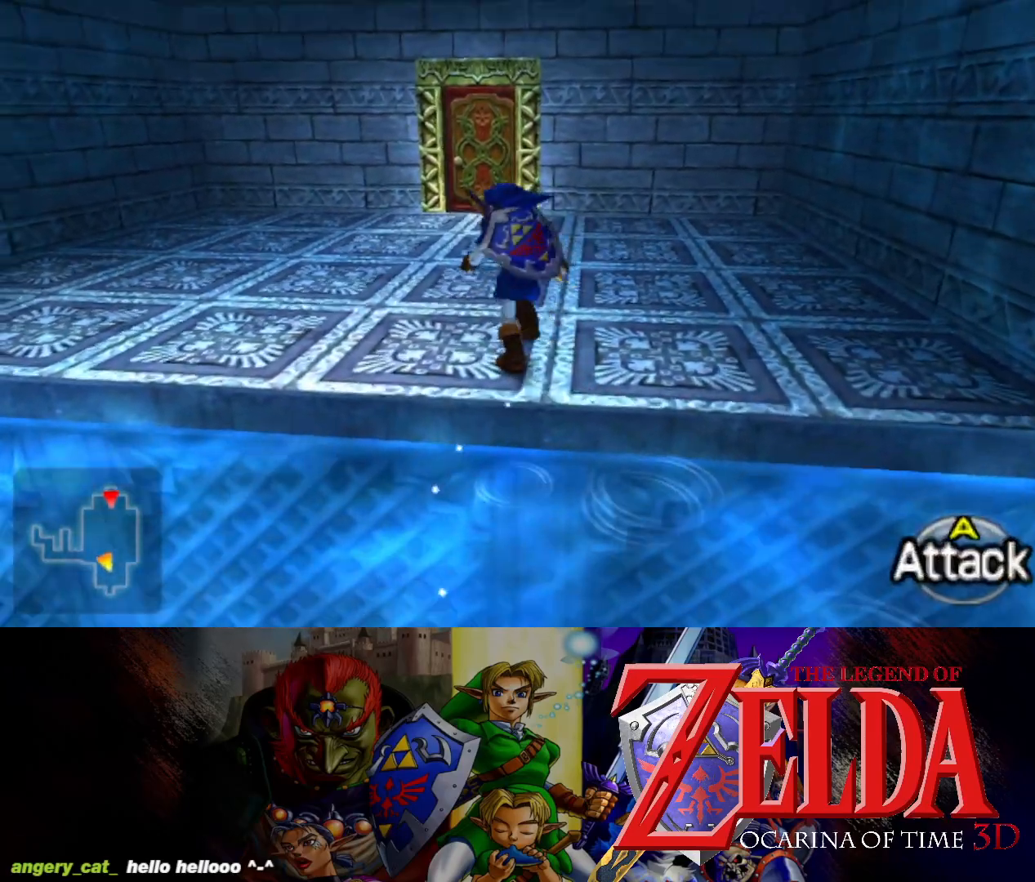
{"buttons": [], "left_stick": "up", "right_stick": "center", "events": [[167, "B", "up"]]}
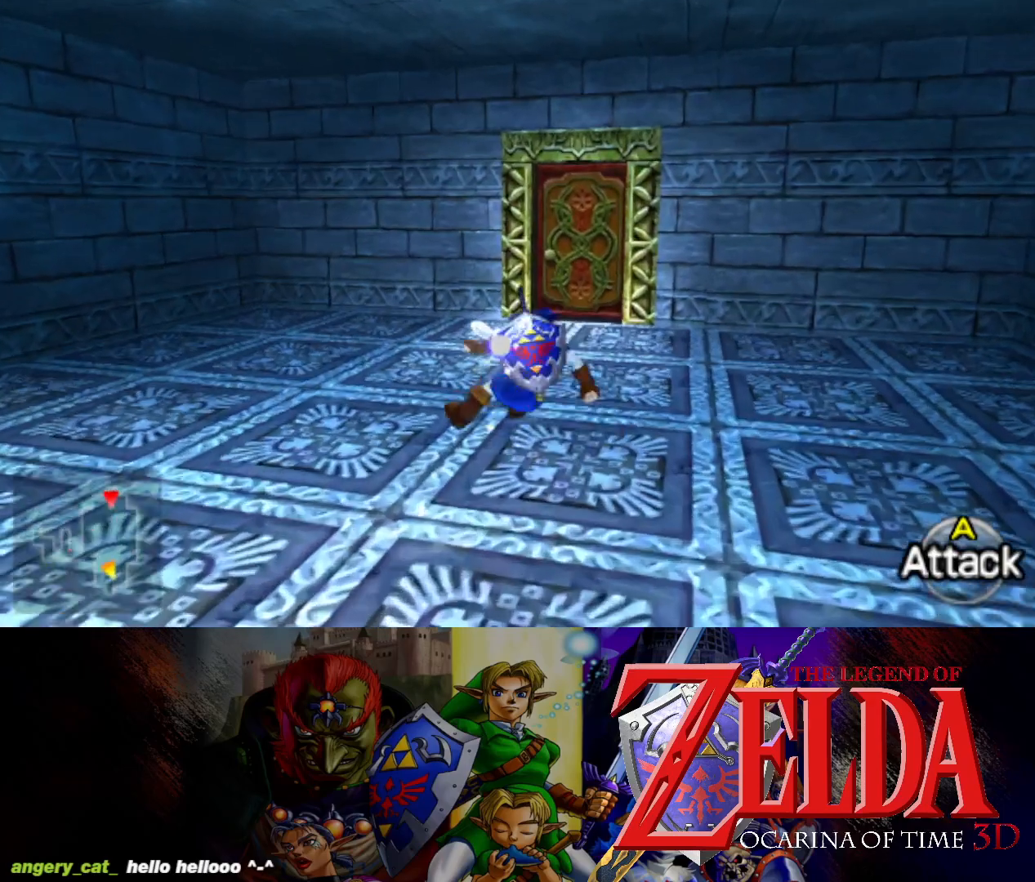
{"buttons": [], "left_stick": "up", "right_stick": "center", "events": []}
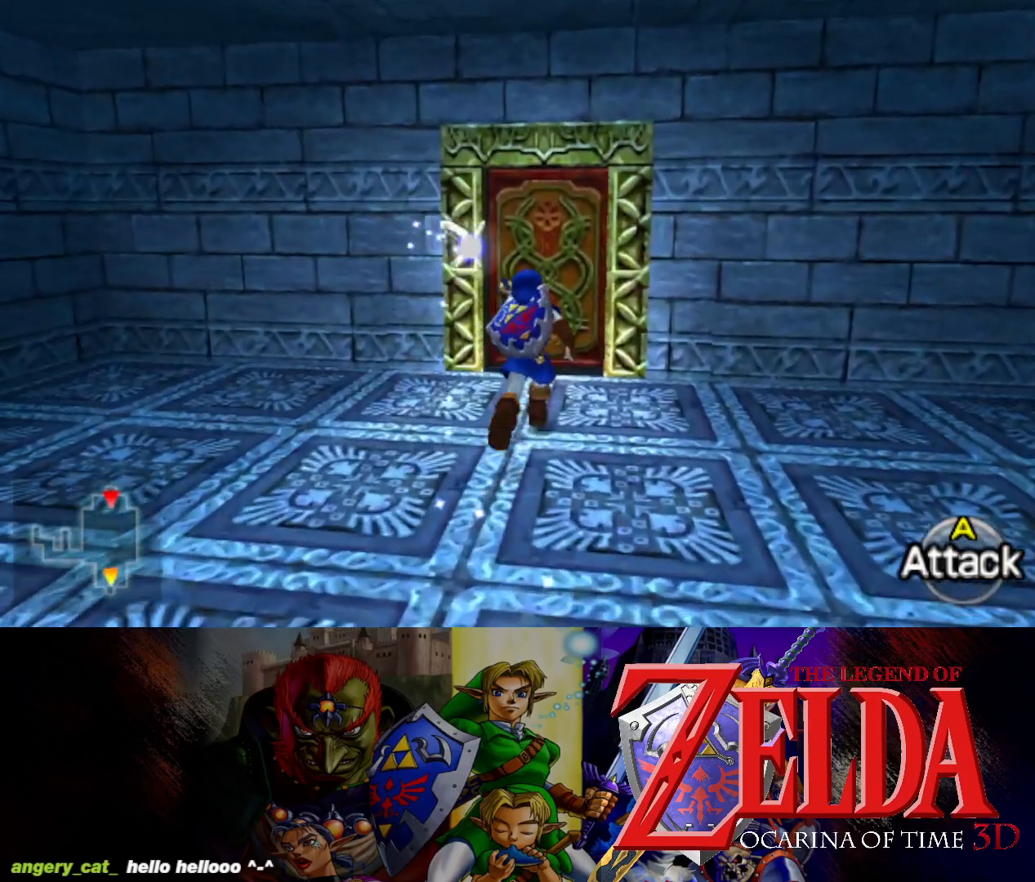
{"buttons": [], "left_stick": "up", "right_stick": "center", "events": []}
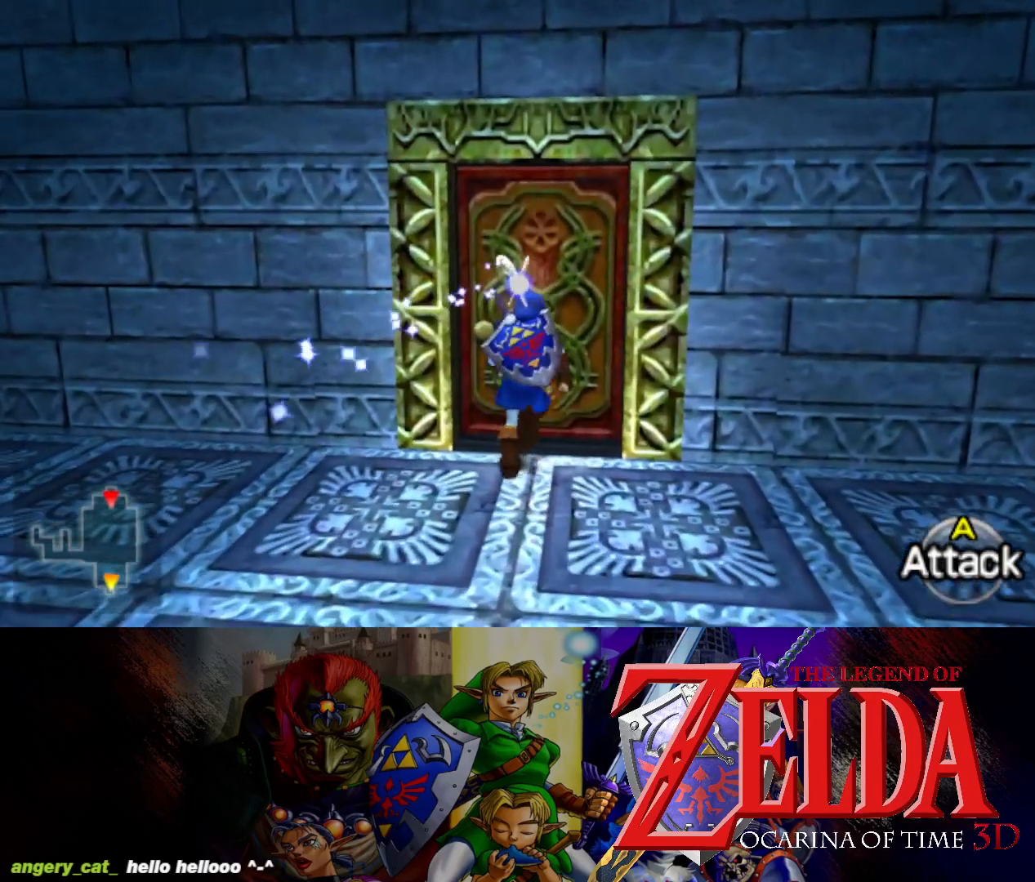
{"buttons": [], "left_stick": "up", "right_stick": "center", "events": [[150, "B", "down"], [350, "B", "up"]]}
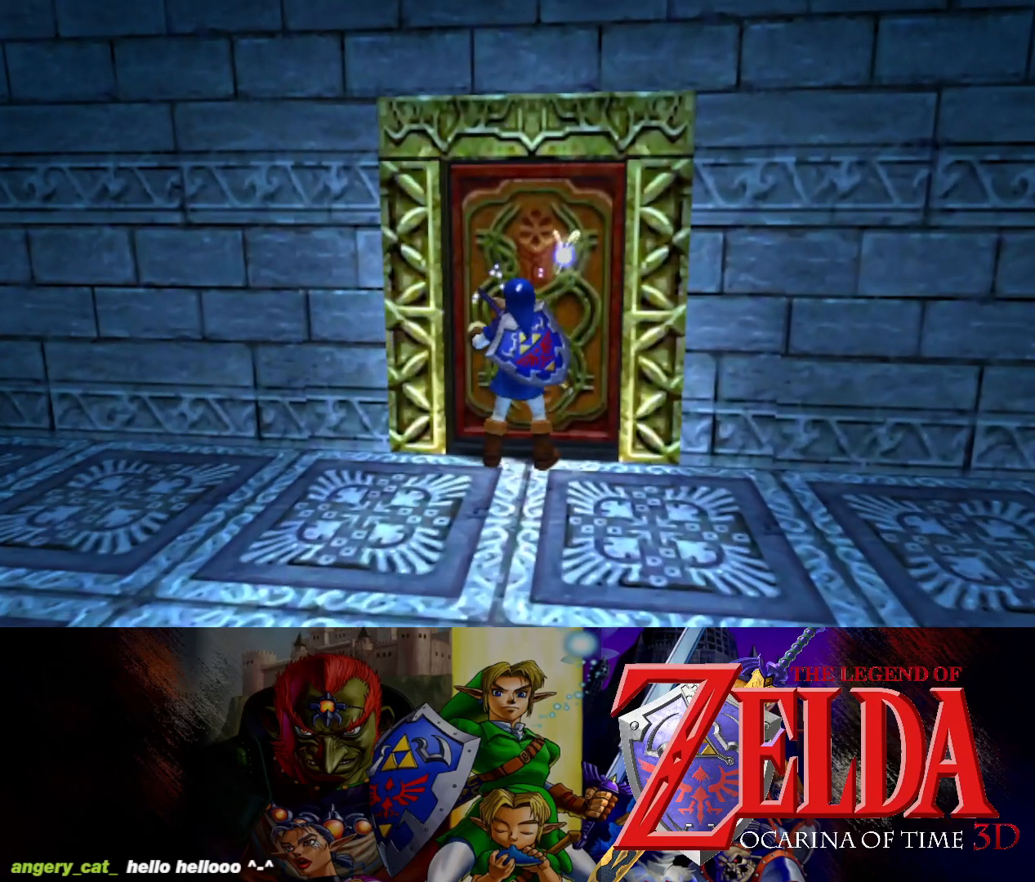
{"buttons": [], "left_stick": "center", "right_stick": "center", "events": [[150, "left_stick", "center"]]}
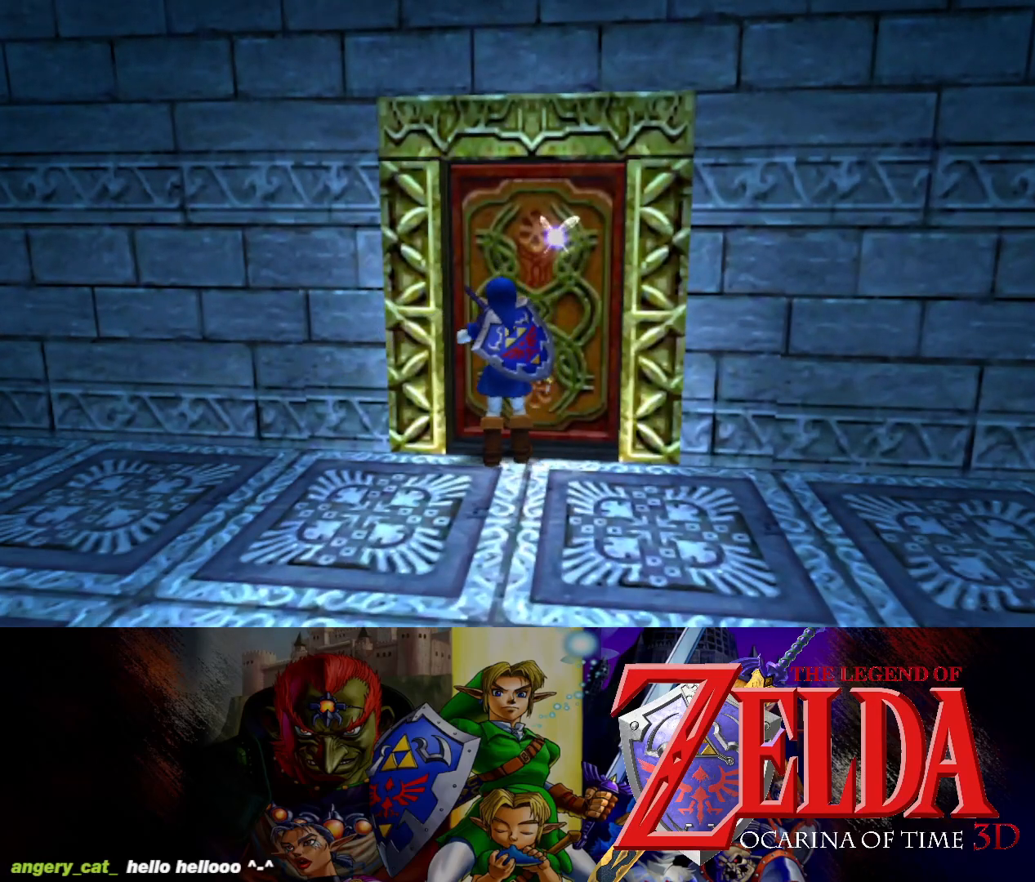
{"buttons": [], "left_stick": "center", "right_stick": "center", "events": []}
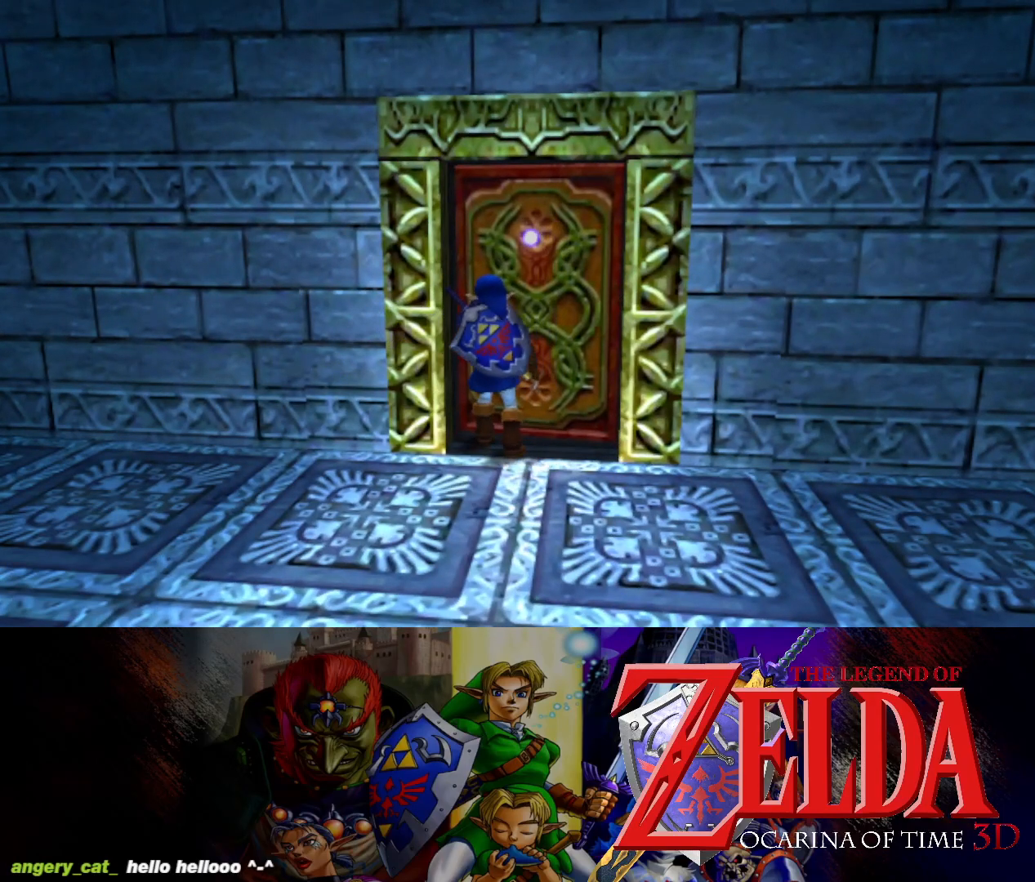
{"buttons": [], "left_stick": "center", "right_stick": "center", "events": []}
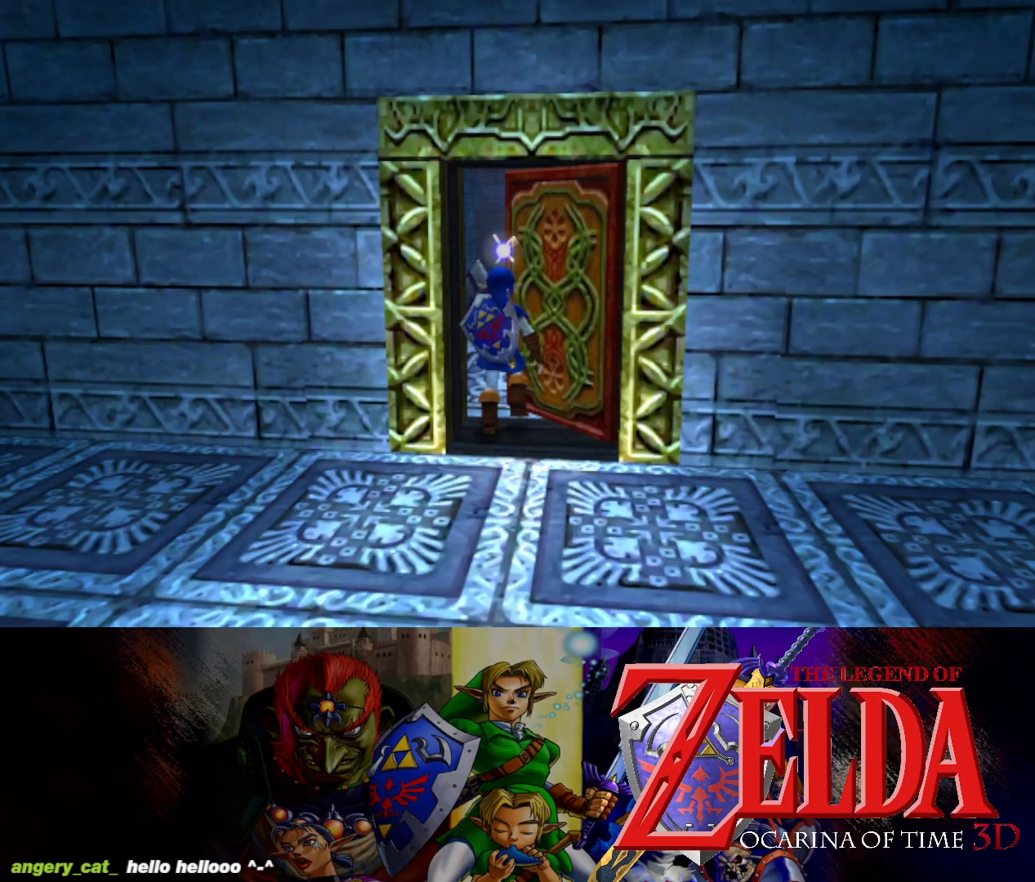
{"buttons": [], "left_stick": "center", "right_stick": "center", "events": []}
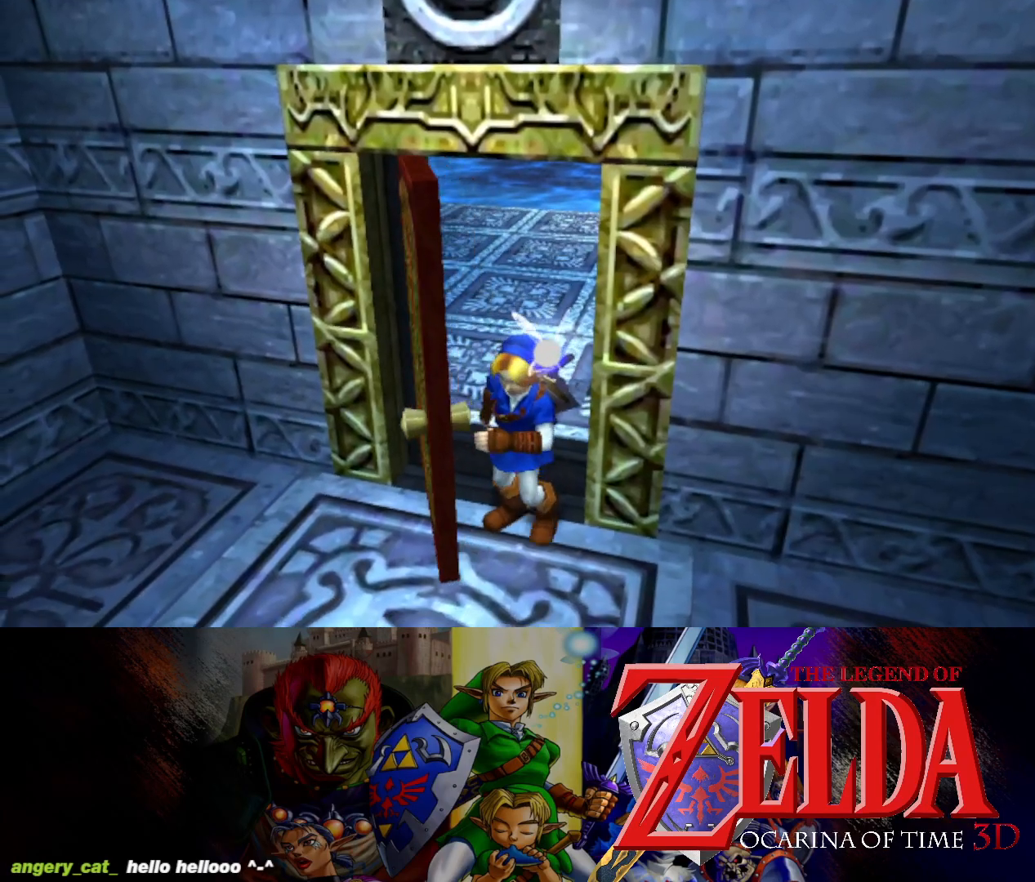
{"buttons": [], "left_stick": "center", "right_stick": "center", "events": []}
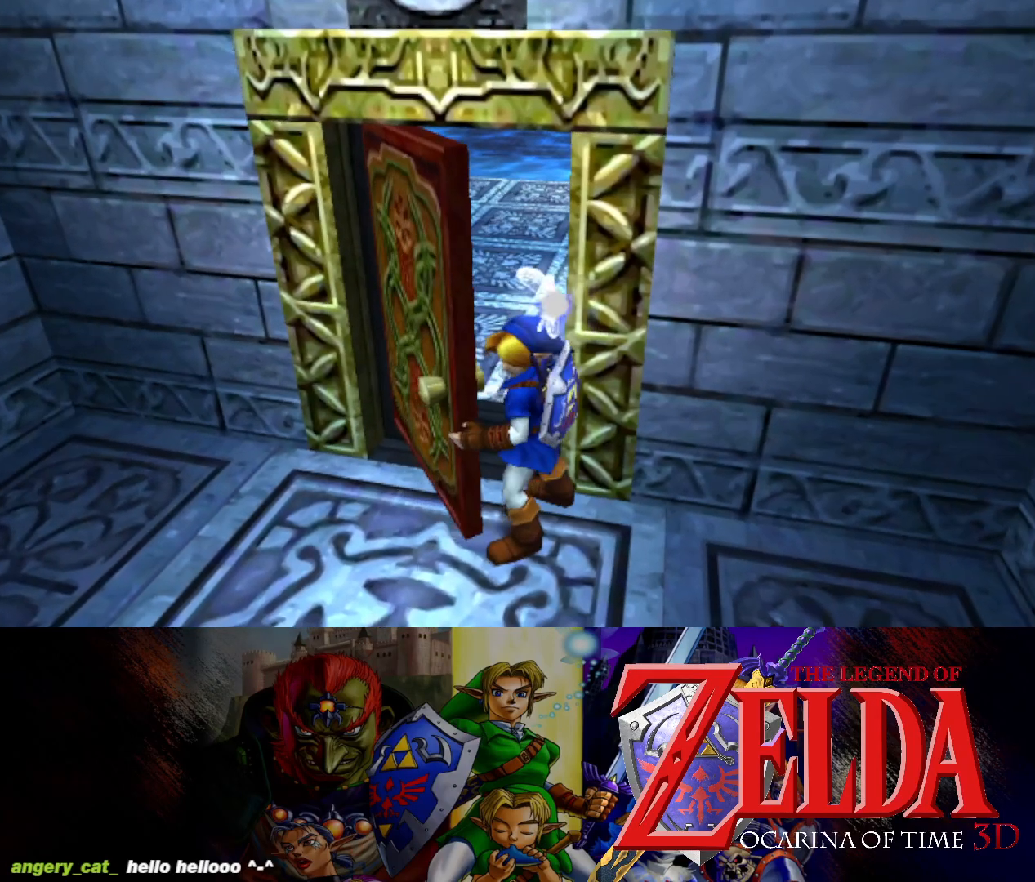
{"buttons": [], "left_stick": "center", "right_stick": "center", "events": []}
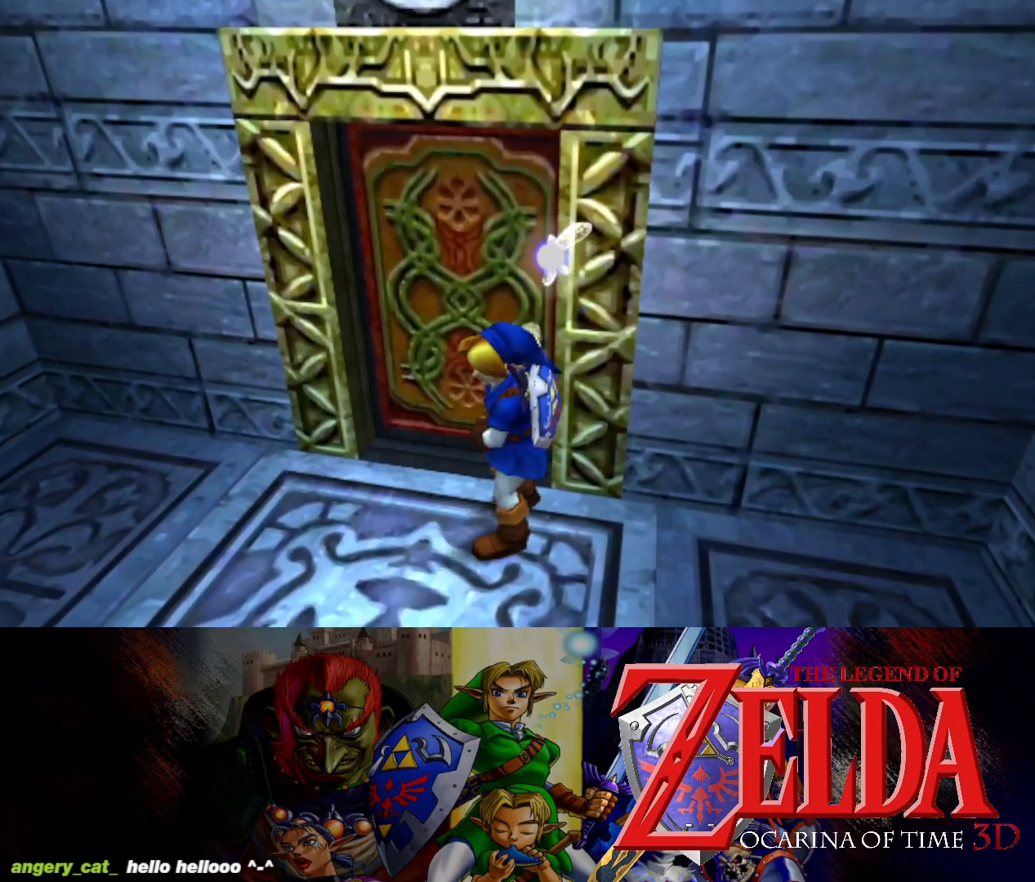
{"buttons": [], "left_stick": "left", "right_stick": "center", "events": [[183, "left_stick", "left"]]}
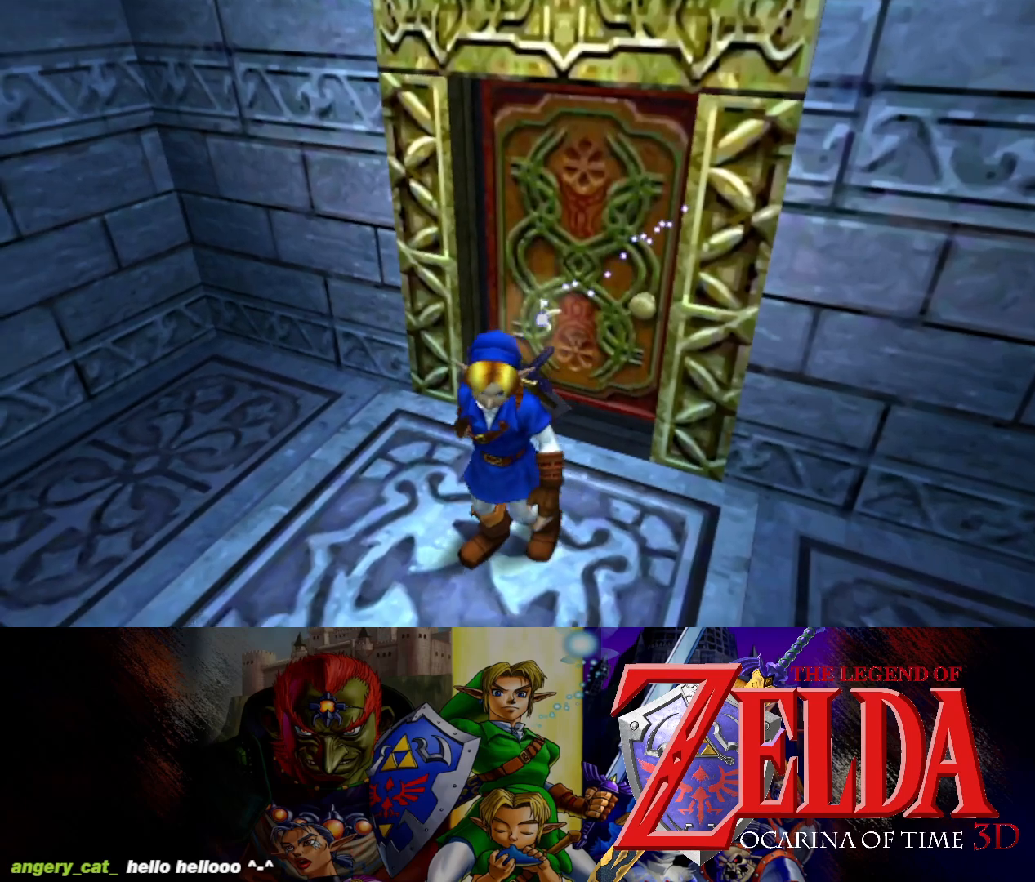
{"buttons": [], "left_stick": "center", "right_stick": "center", "events": [[100, "left_stick", "center"]]}
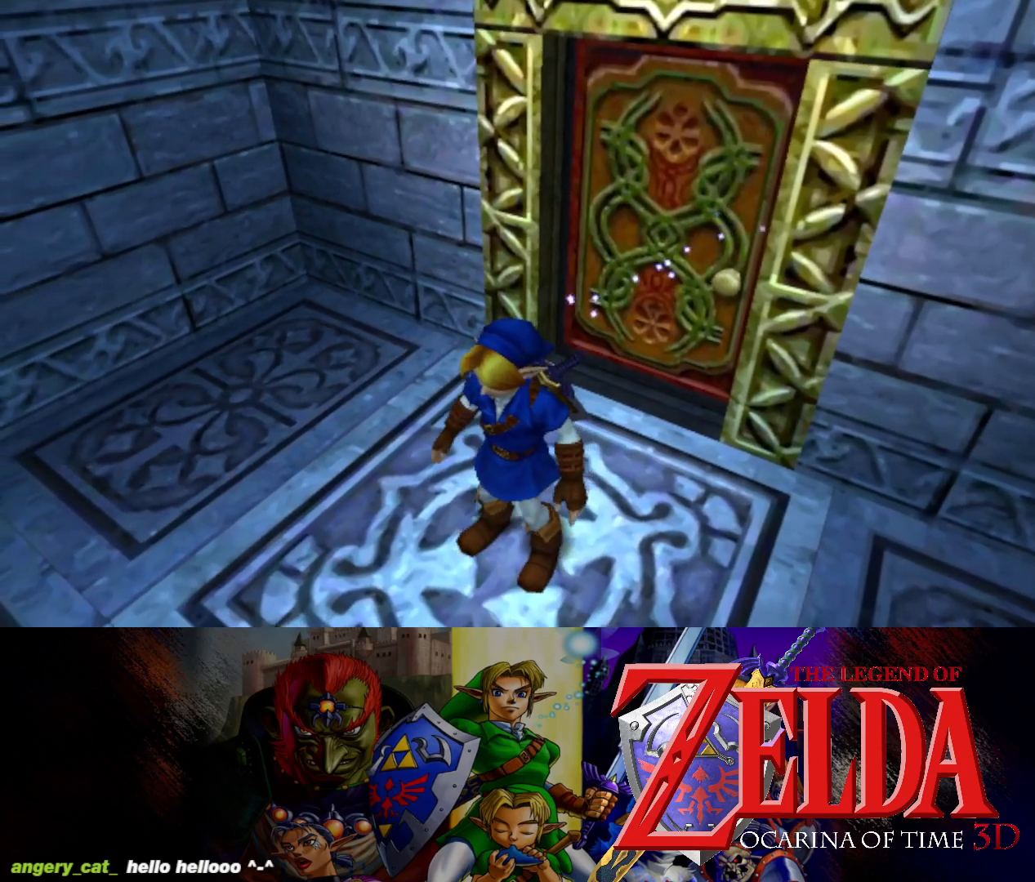
{"buttons": [], "left_stick": "up", "right_stick": "center", "events": [[467, "left_stick", "up"]]}
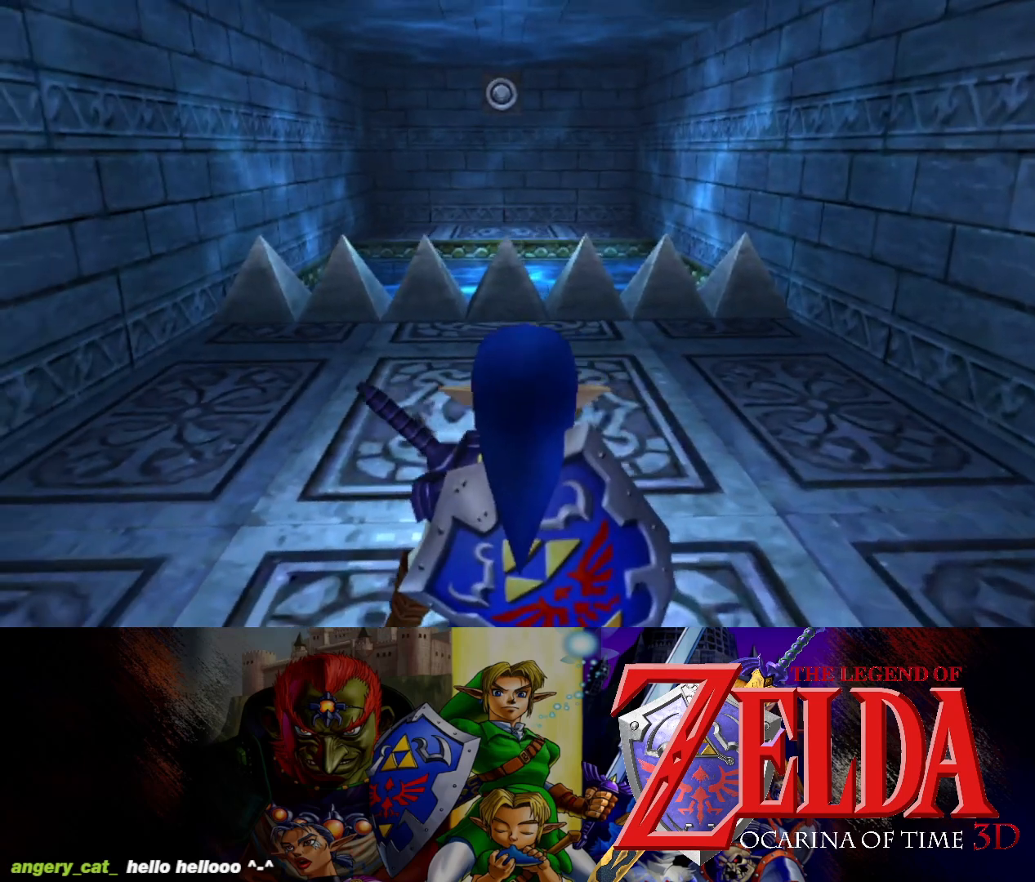
{"buttons": [], "left_stick": "up", "right_stick": "center", "events": []}
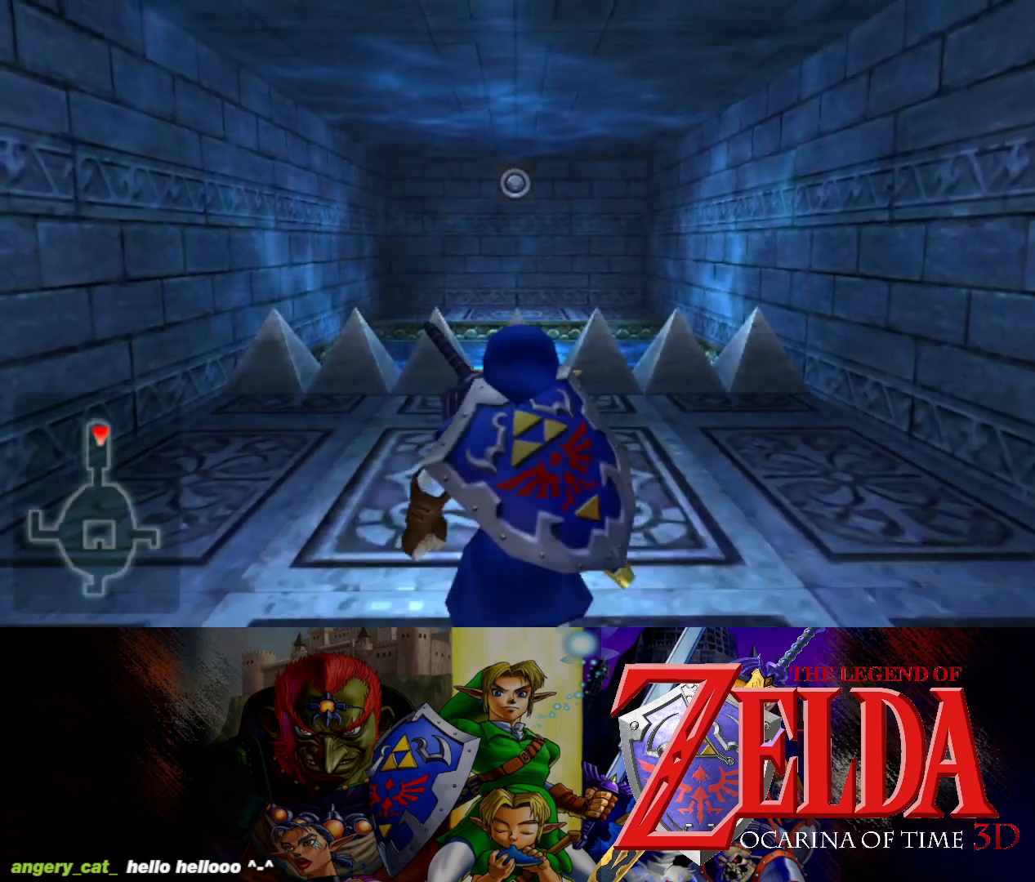
{"buttons": [], "left_stick": "center", "right_stick": "center", "events": [[383, "X", "down"], [417, "left_stick", "center"], [500, "X", "up"]]}
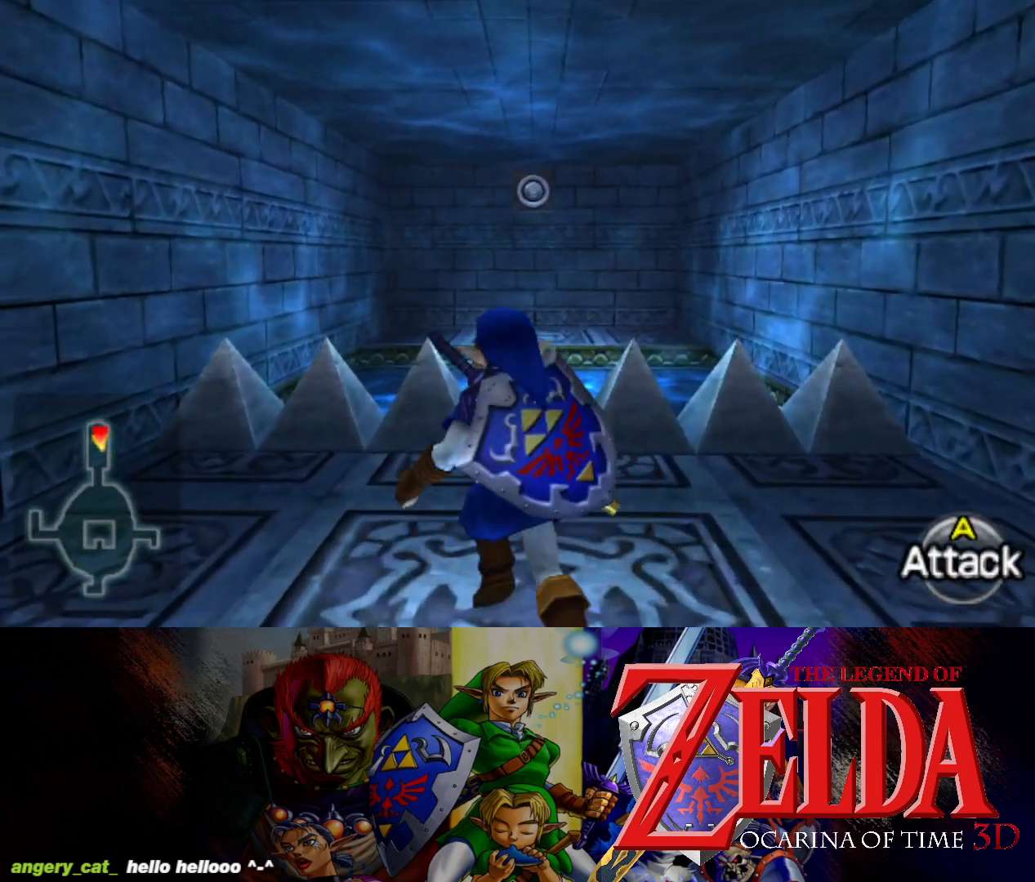
{"buttons": [], "left_stick": "up-right", "right_stick": "center", "events": [[250, "left_stick", "up-right"]]}
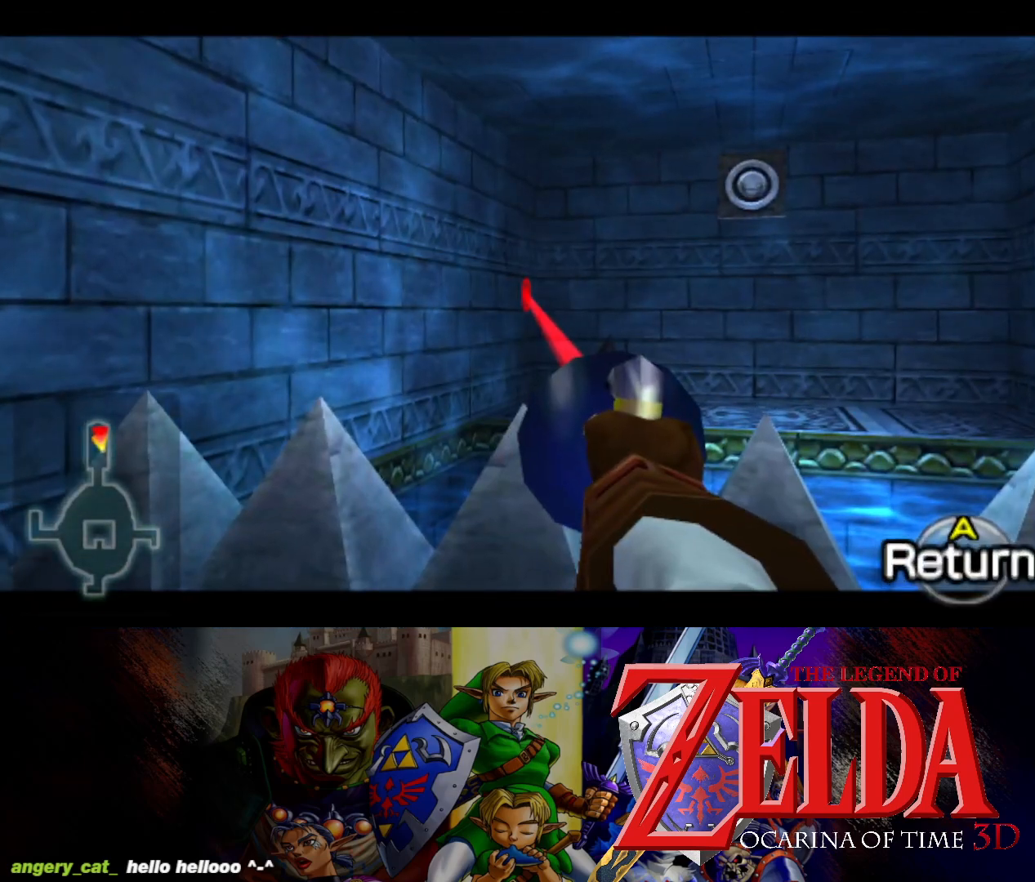
{"buttons": [], "left_stick": "center", "right_stick": "center", "events": [[50, "left_stick", "right"], [217, "left_stick", "up-right"], [367, "left_stick", "center"]]}
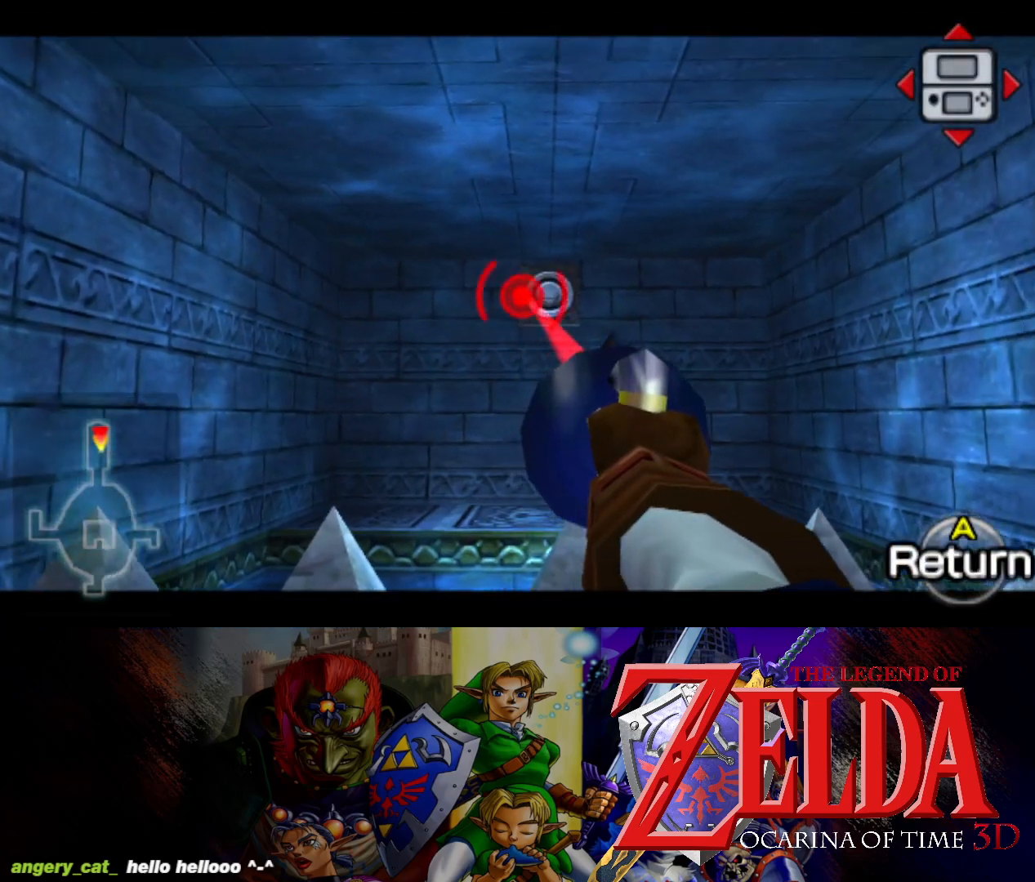
{"buttons": [], "left_stick": "center", "right_stick": "center", "events": [[133, "X", "down"], [250, "X", "up"]]}
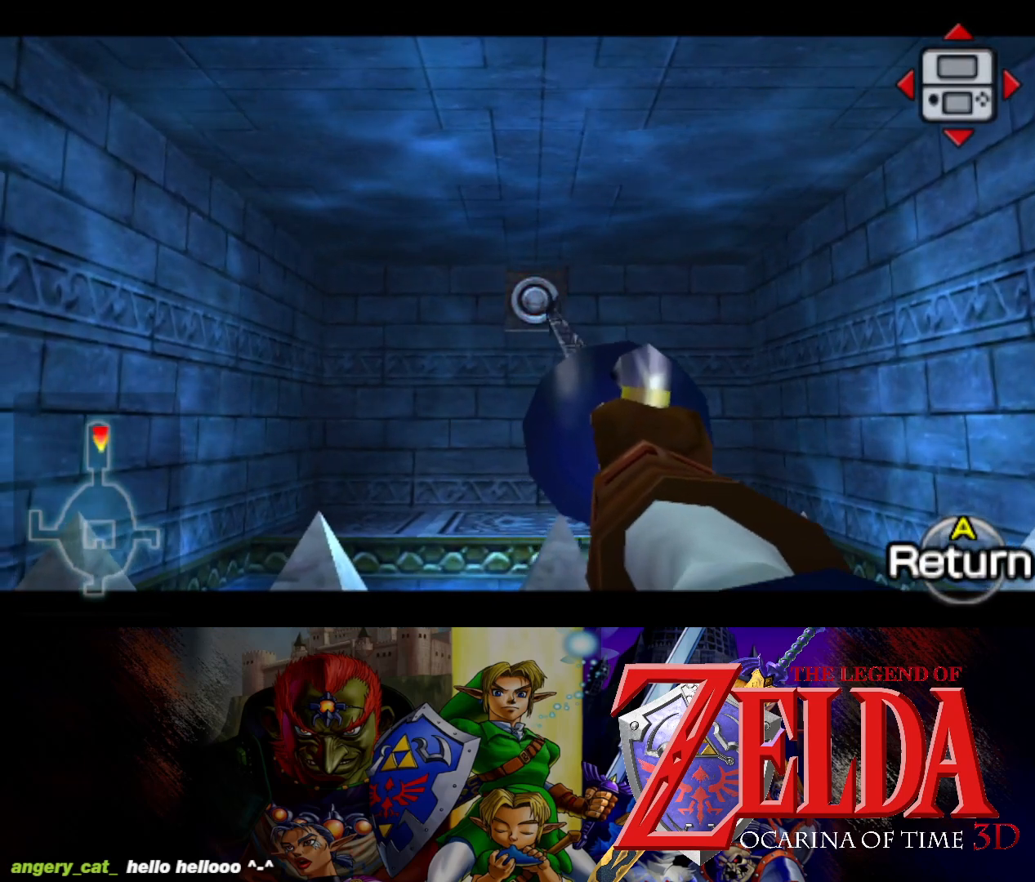
{"buttons": [], "left_stick": "center", "right_stick": "center", "events": []}
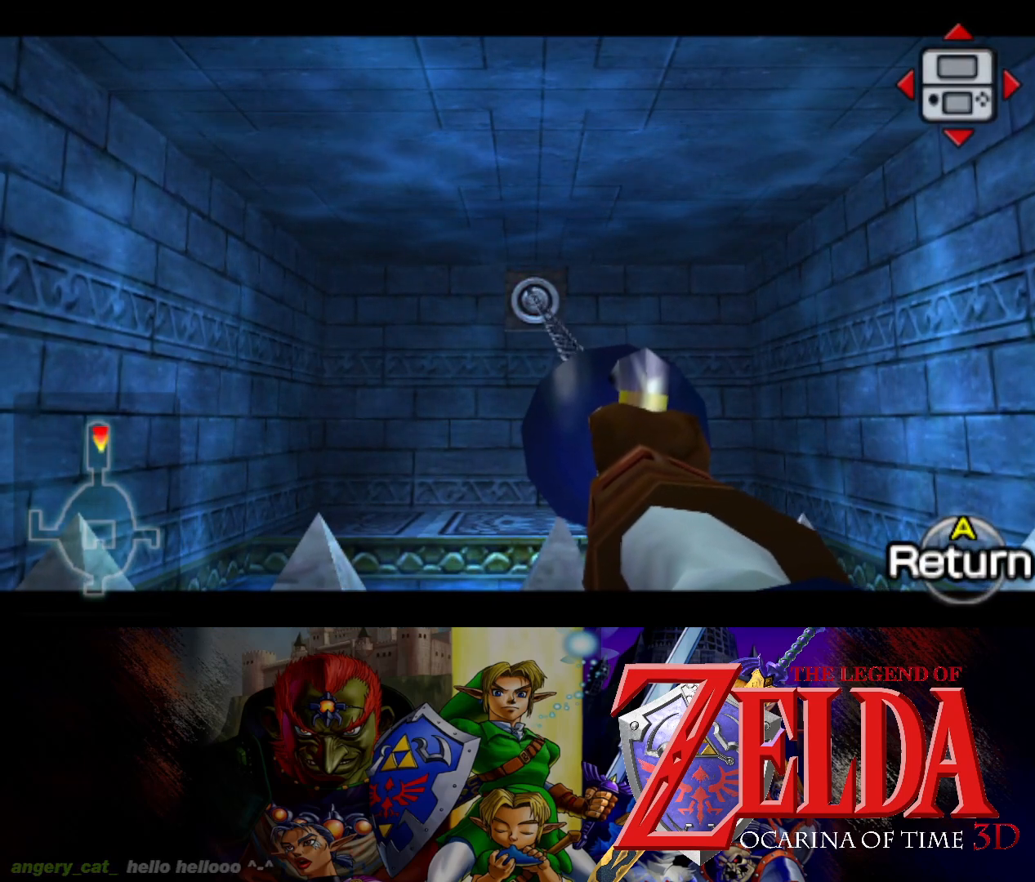
{"buttons": [], "left_stick": "center", "right_stick": "center", "events": []}
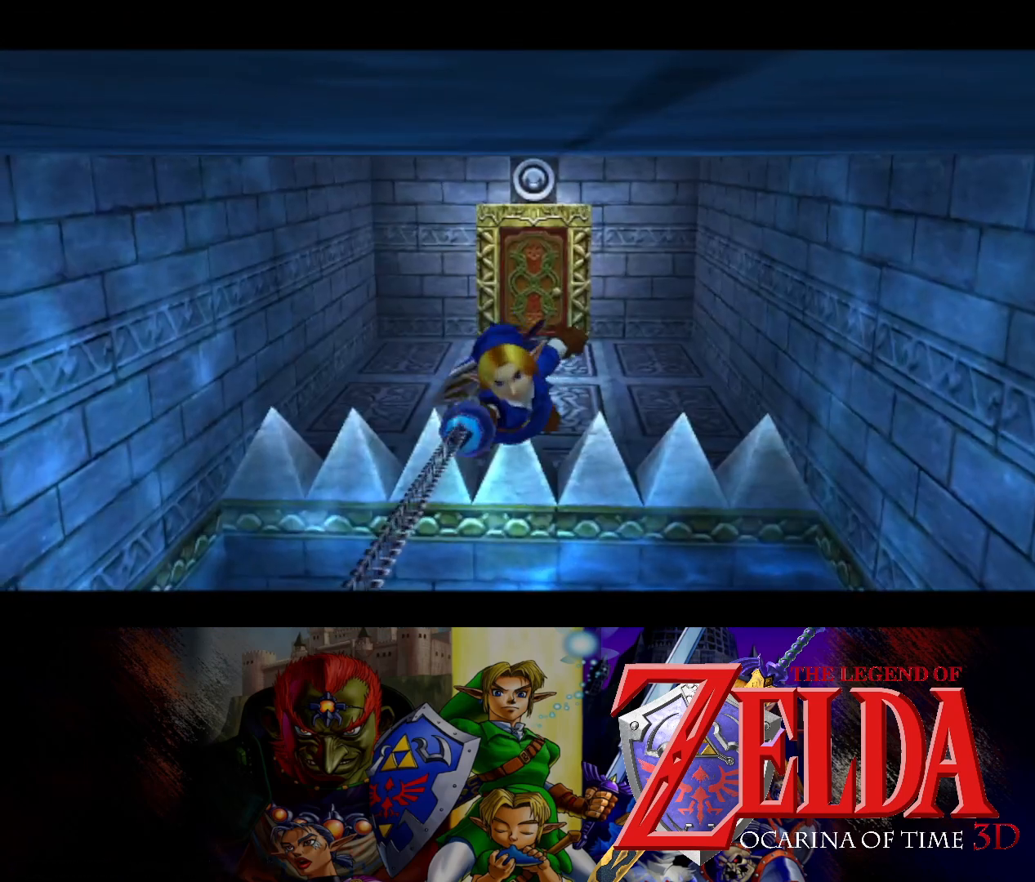
{"buttons": [], "left_stick": "center", "right_stick": "center", "events": []}